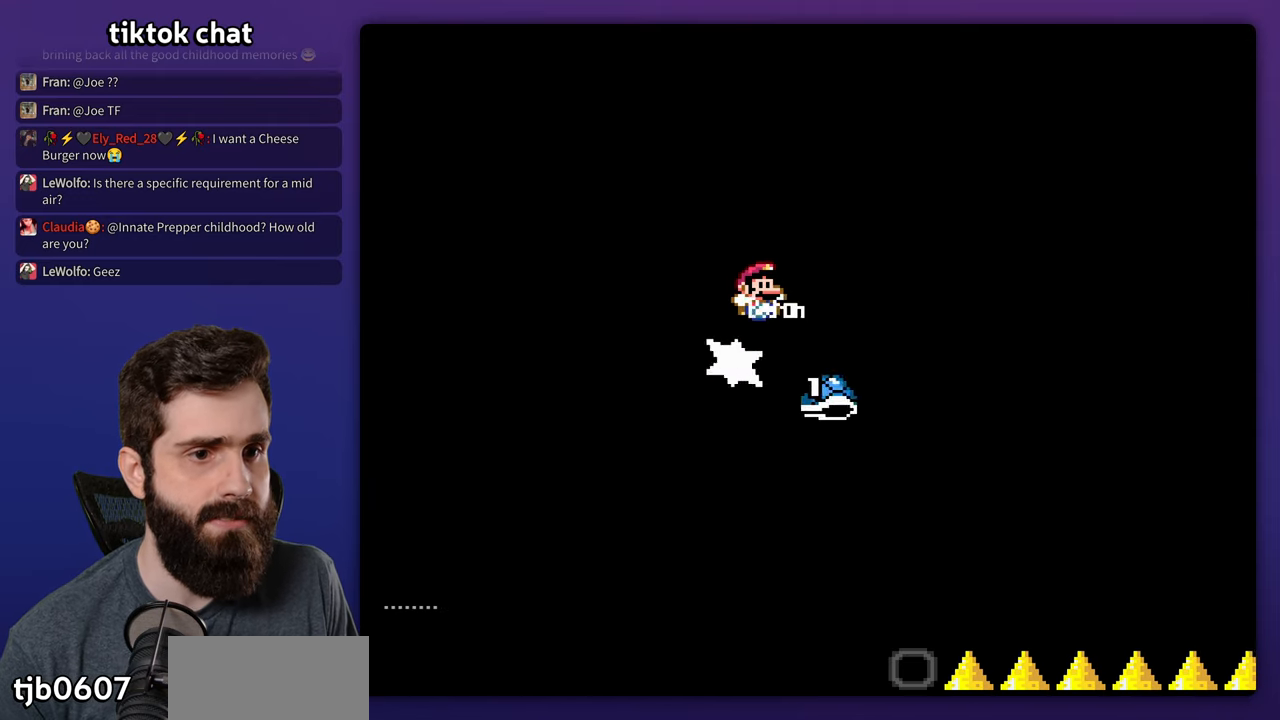
Gameplay with a controller (Nintendo layout); each line is a JSON object with the inputs held at the frame after it (dt_ms = milliseconds from this image to that frame). "events" lists button and stick changes between this image and that frame as [ms after this image, input, new state], when the widget could be followed in between. Not read: B DPAD_DOWN DPAD_LEFT DPAD_RIGHT L3 R3.
{"dt_ms": 500, "buttons": ["Y"], "events": []}
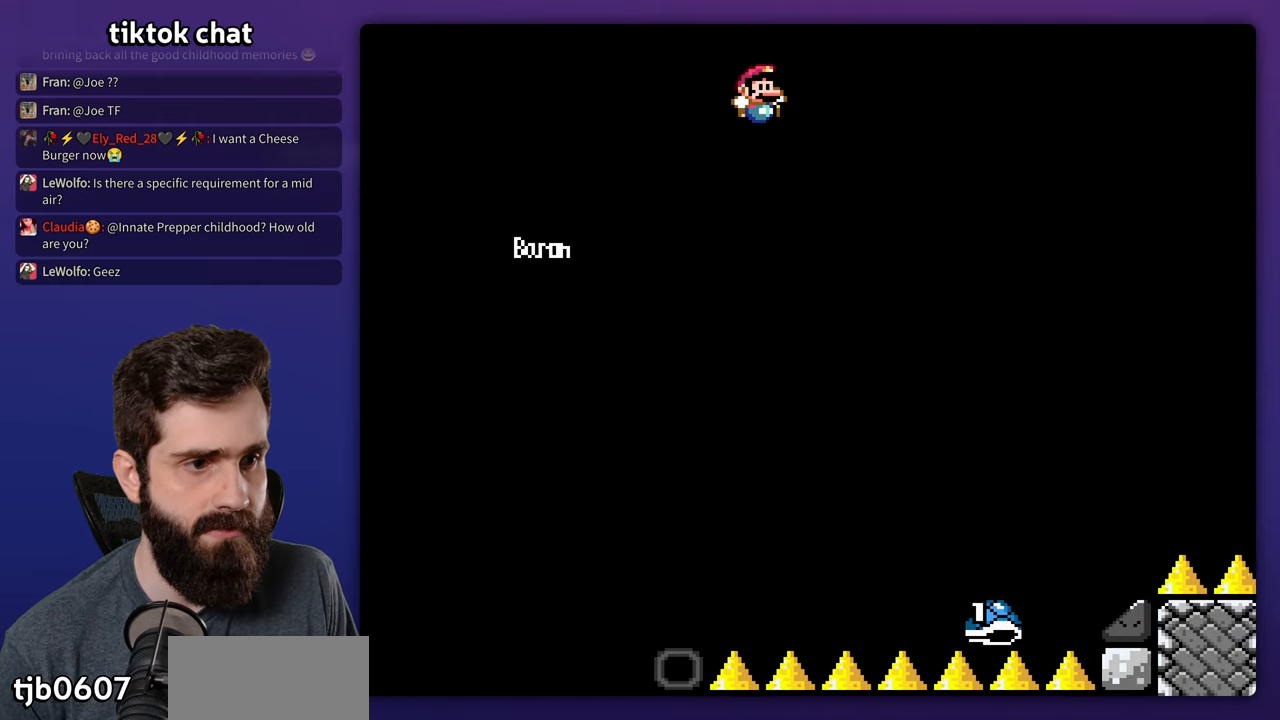
{"dt_ms": 500, "buttons": ["Y"], "events": []}
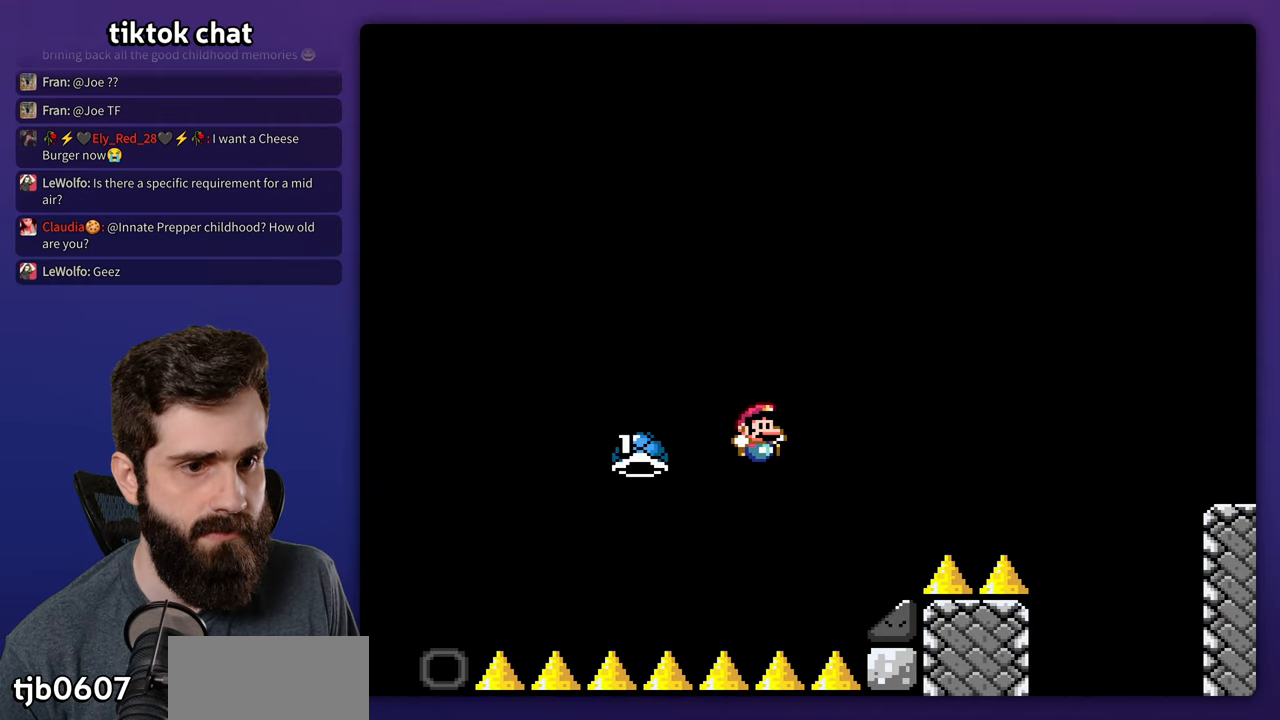
{"dt_ms": 500, "buttons": [], "events": [[333, "Y", "up"]]}
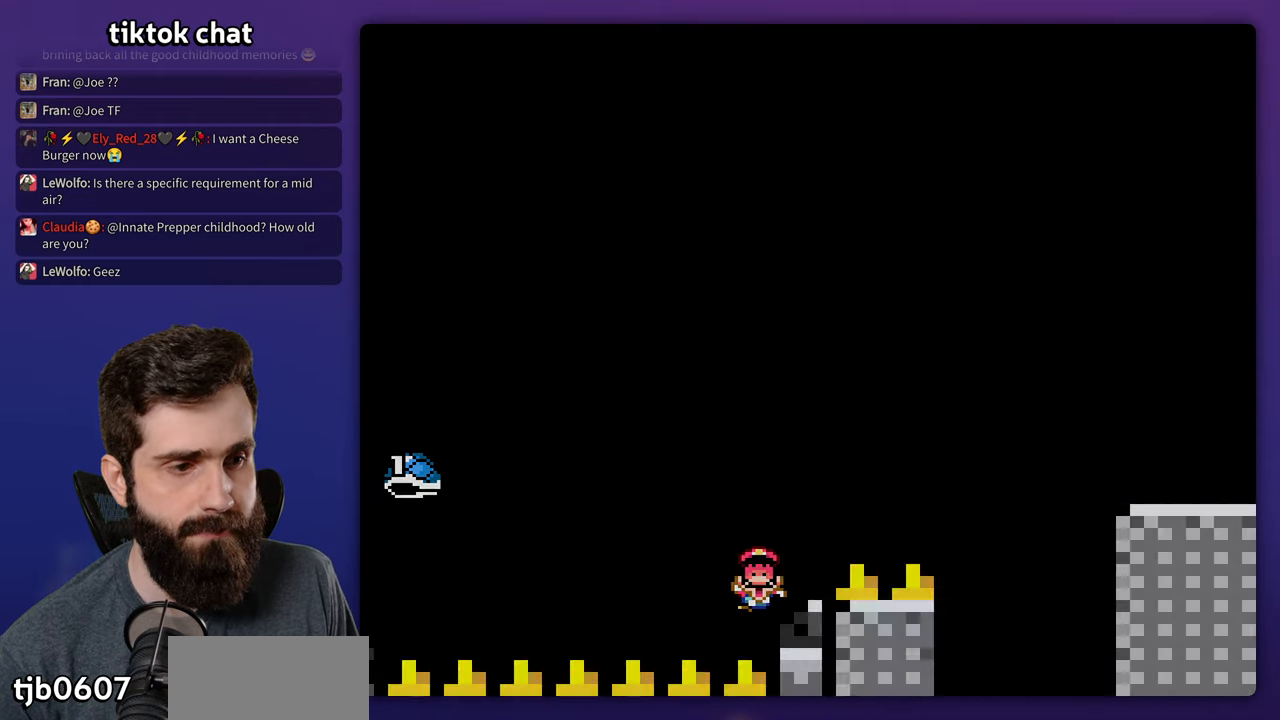
{"dt_ms": 500, "buttons": [], "events": []}
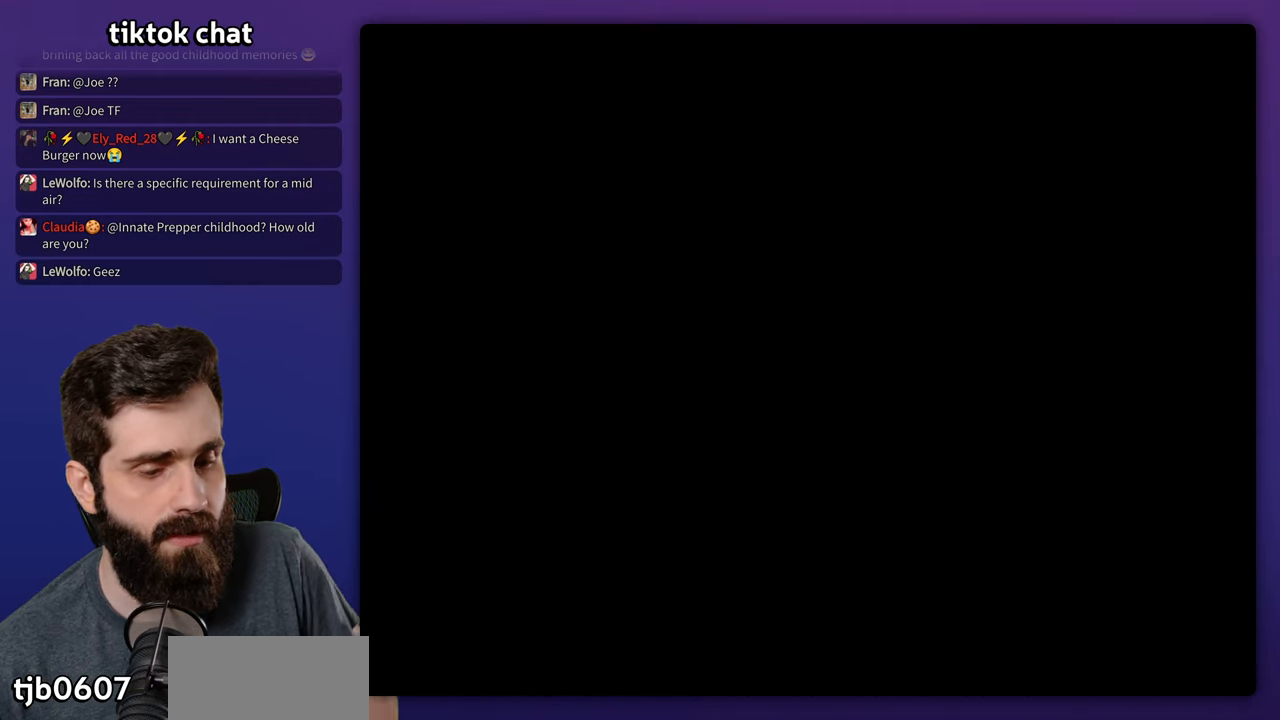
{"dt_ms": 500, "buttons": [], "events": []}
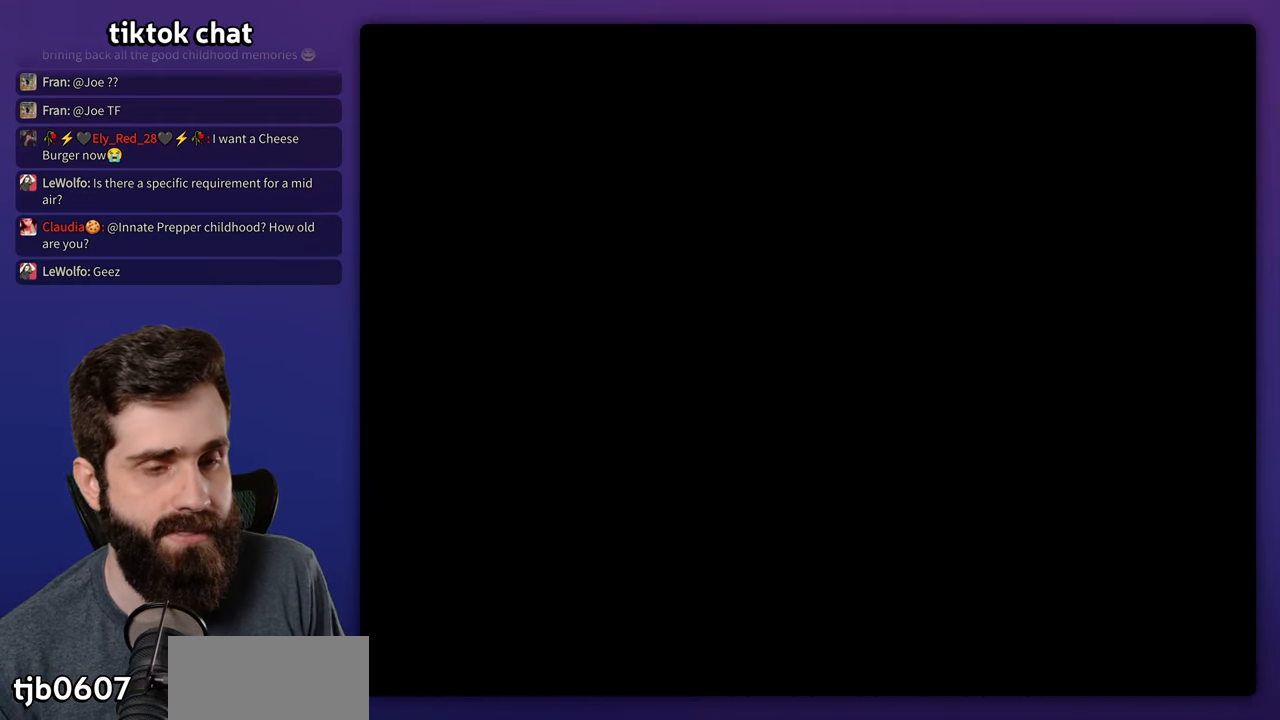
{"dt_ms": 500, "buttons": ["Y"], "events": [[66, "Y", "down"]]}
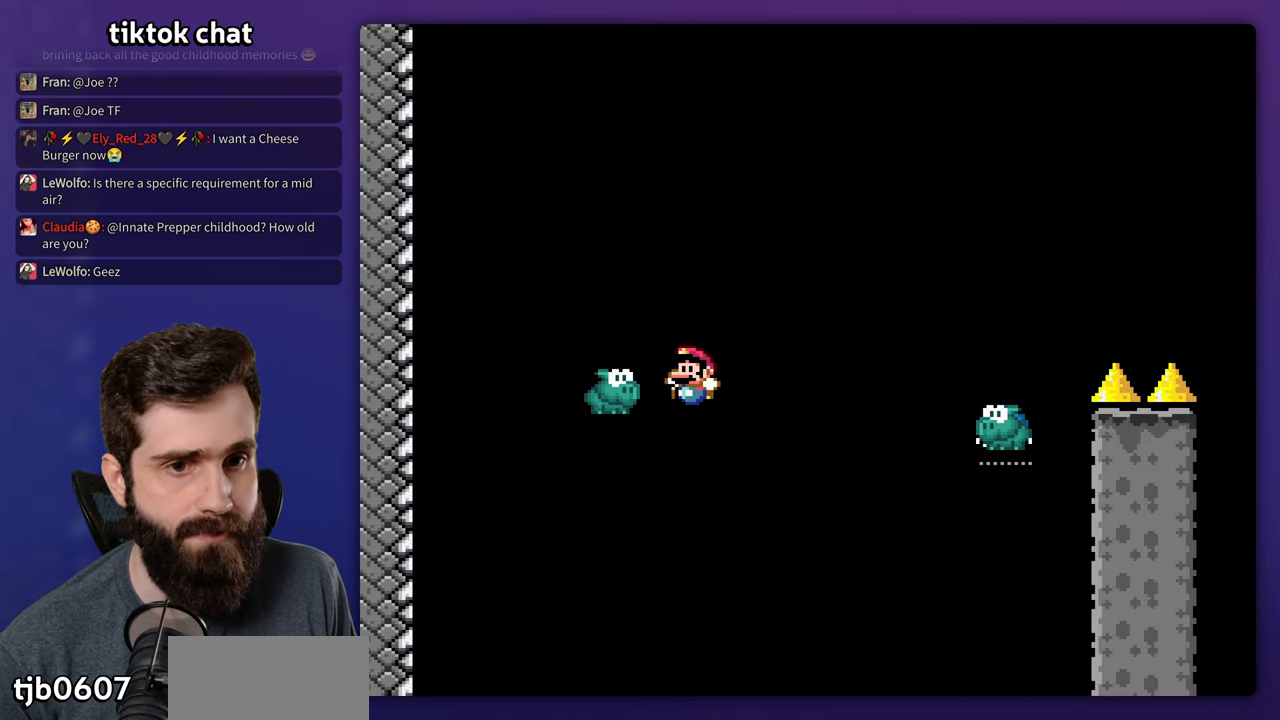
{"dt_ms": 500, "buttons": ["Y"], "events": []}
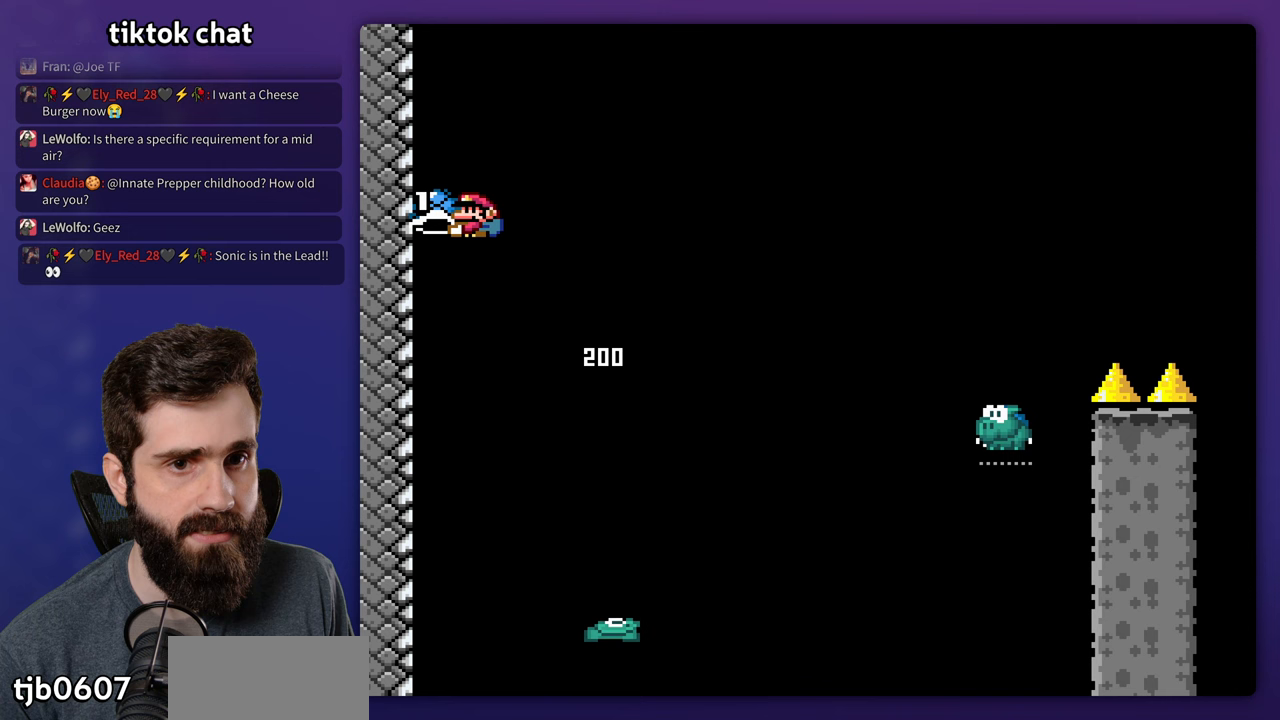
{"dt_ms": 500, "buttons": ["Y"], "events": [[83, "Y", "up"], [417, "Y", "down"]]}
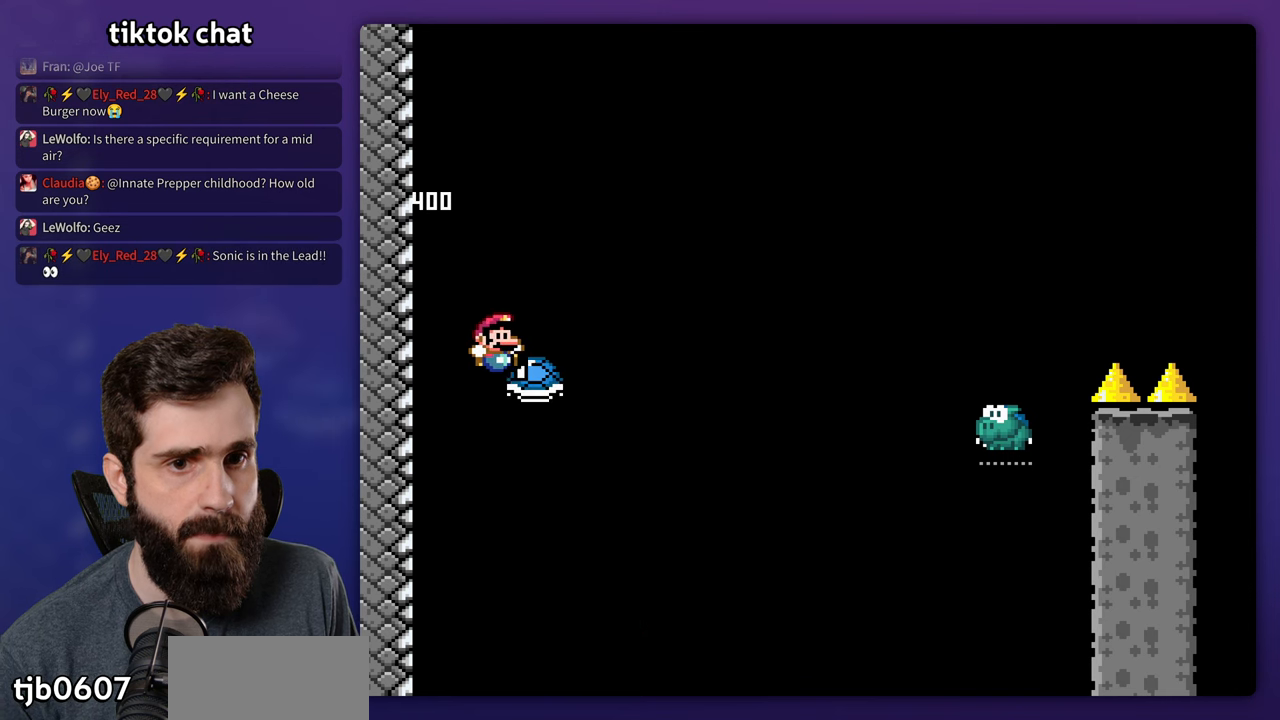
{"dt_ms": 500, "buttons": [], "events": [[433, "Y", "up"]]}
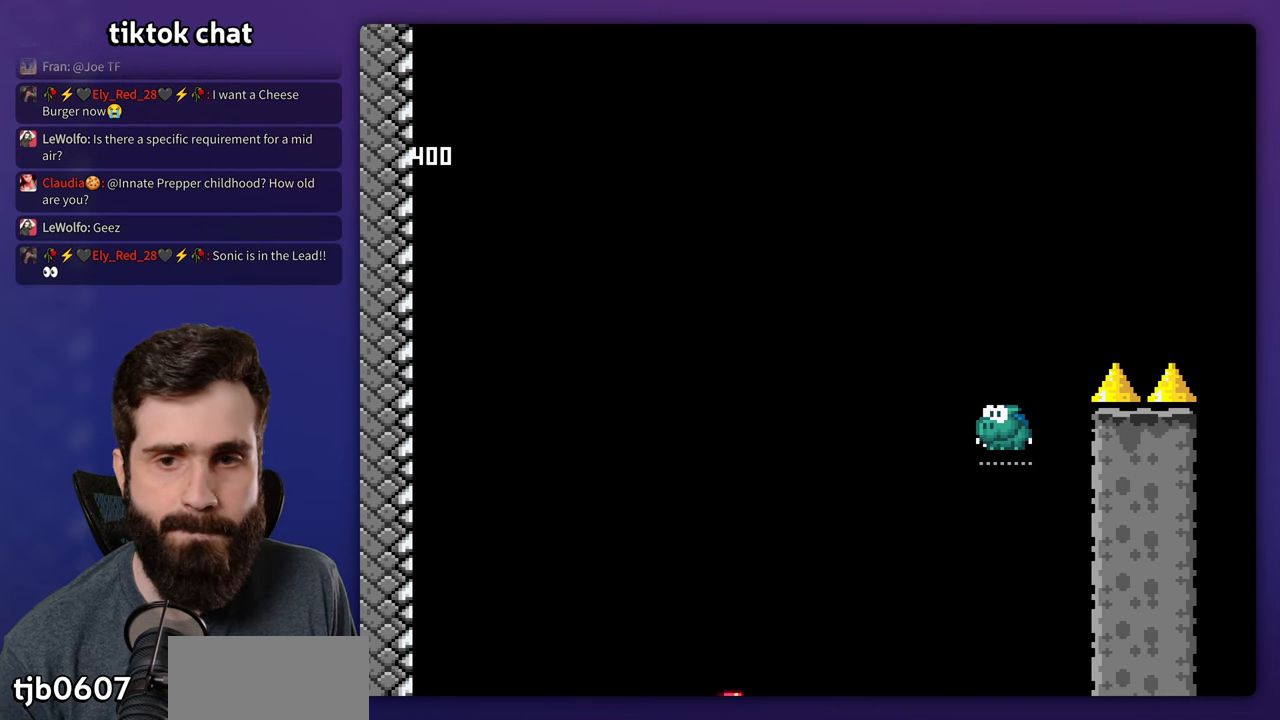
{"dt_ms": 500, "buttons": [], "events": []}
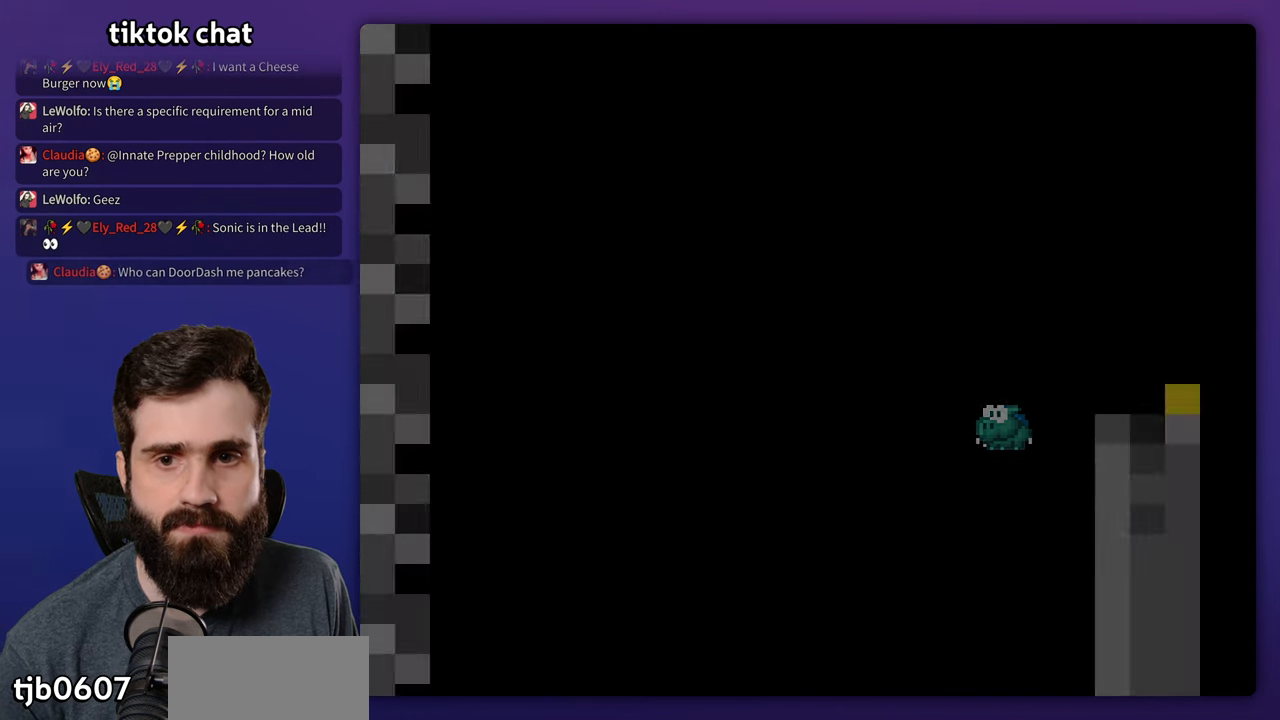
{"dt_ms": 500, "buttons": ["Y"], "events": [[217, "Y", "down"]]}
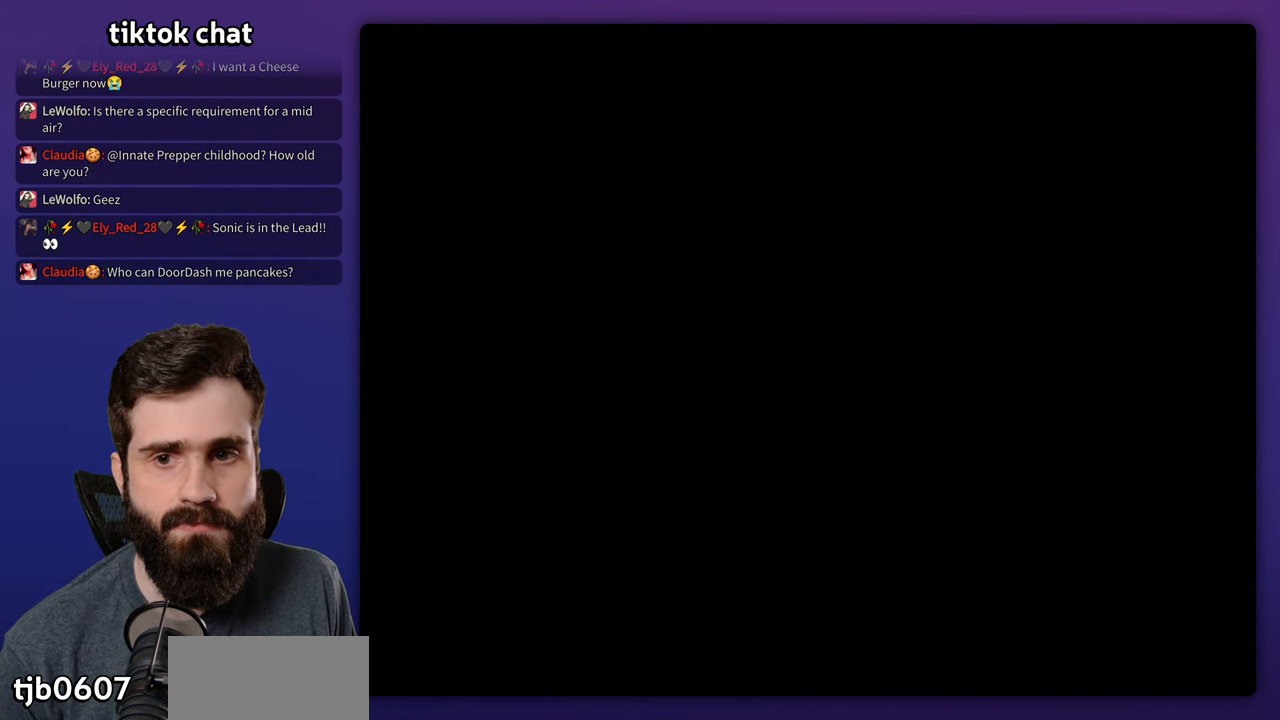
{"dt_ms": 1000, "buttons": ["Y"]}
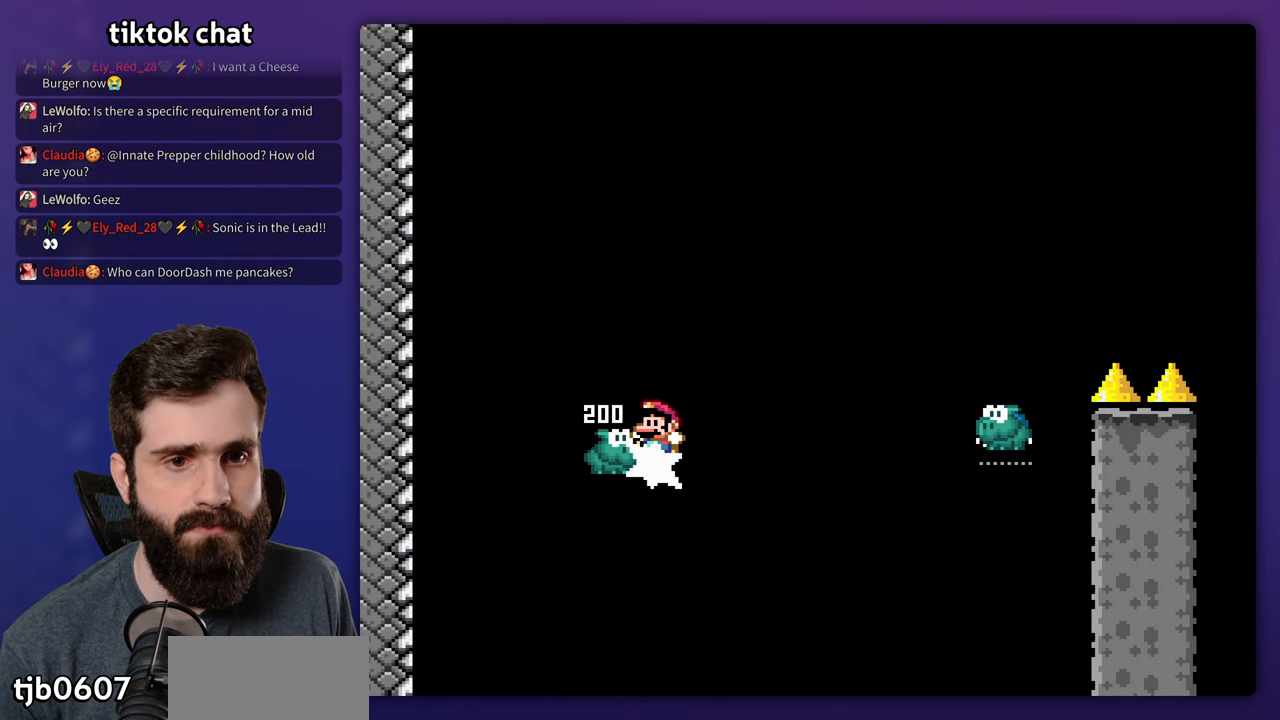
{"dt_ms": 500, "buttons": [], "events": [[500, "Y", "up"]]}
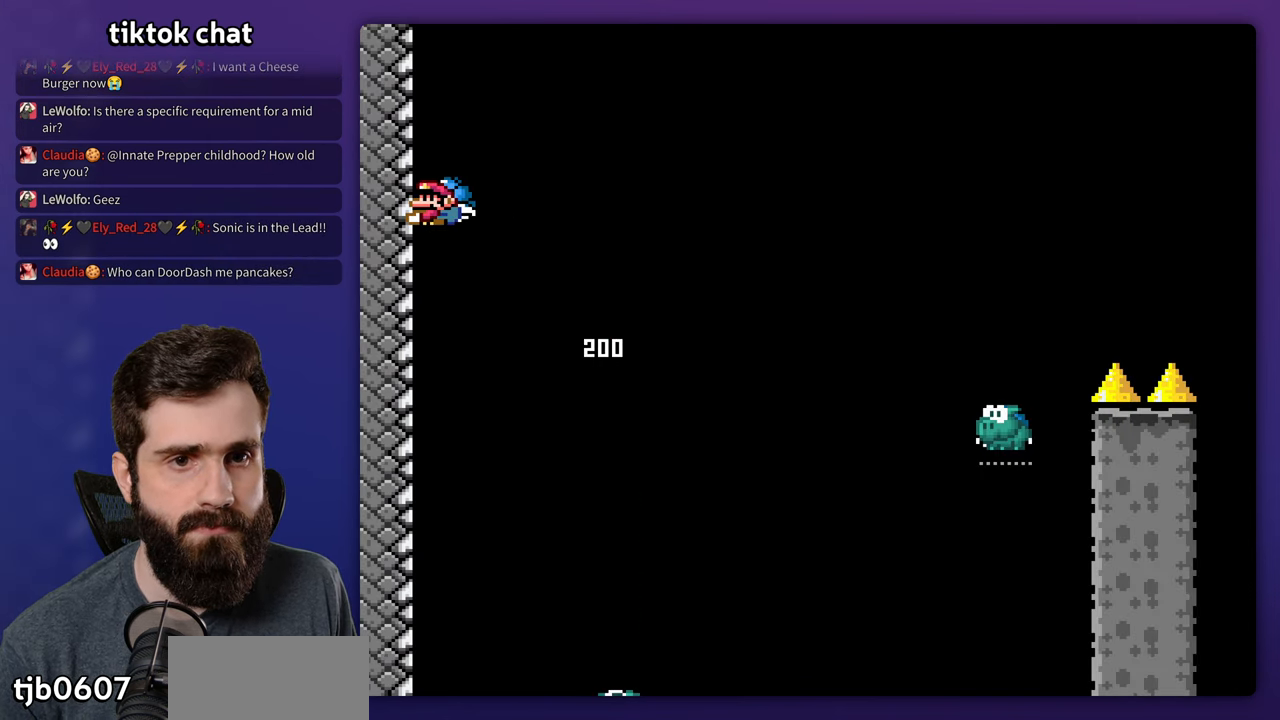
{"dt_ms": 500, "buttons": ["Y"], "events": [[300, "Y", "down"]]}
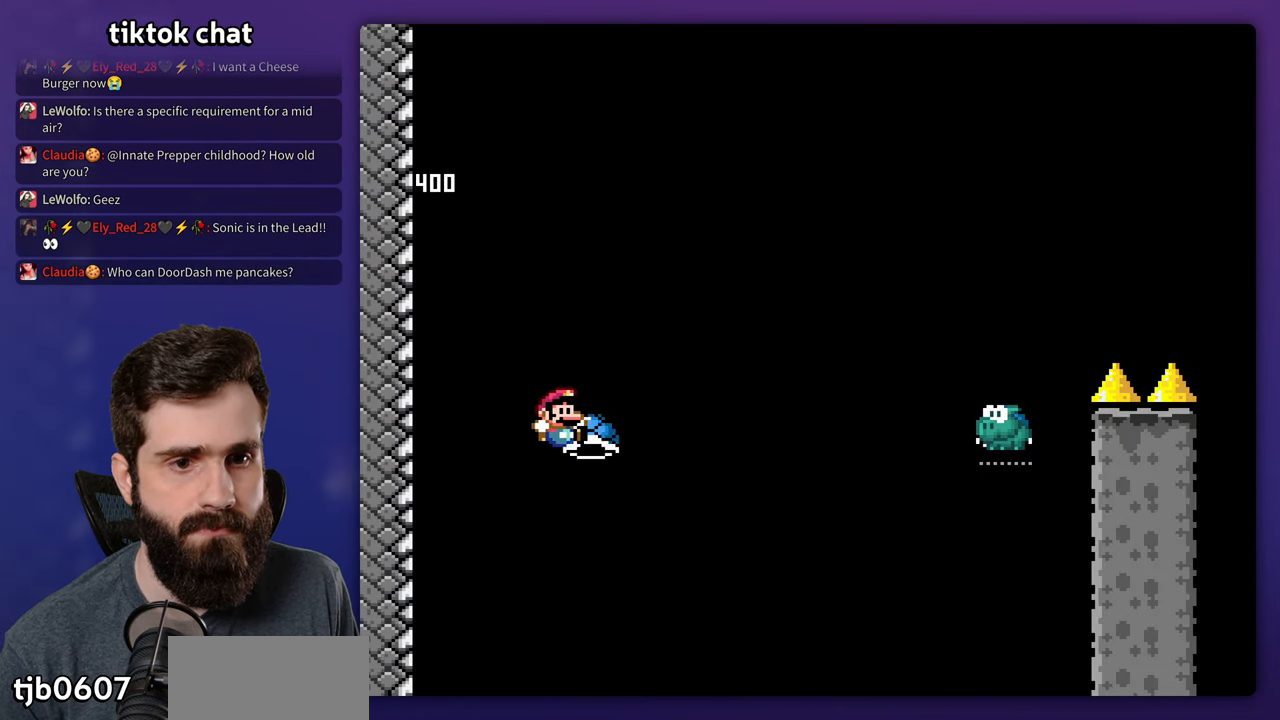
{"dt_ms": 500, "buttons": ["Y"], "events": []}
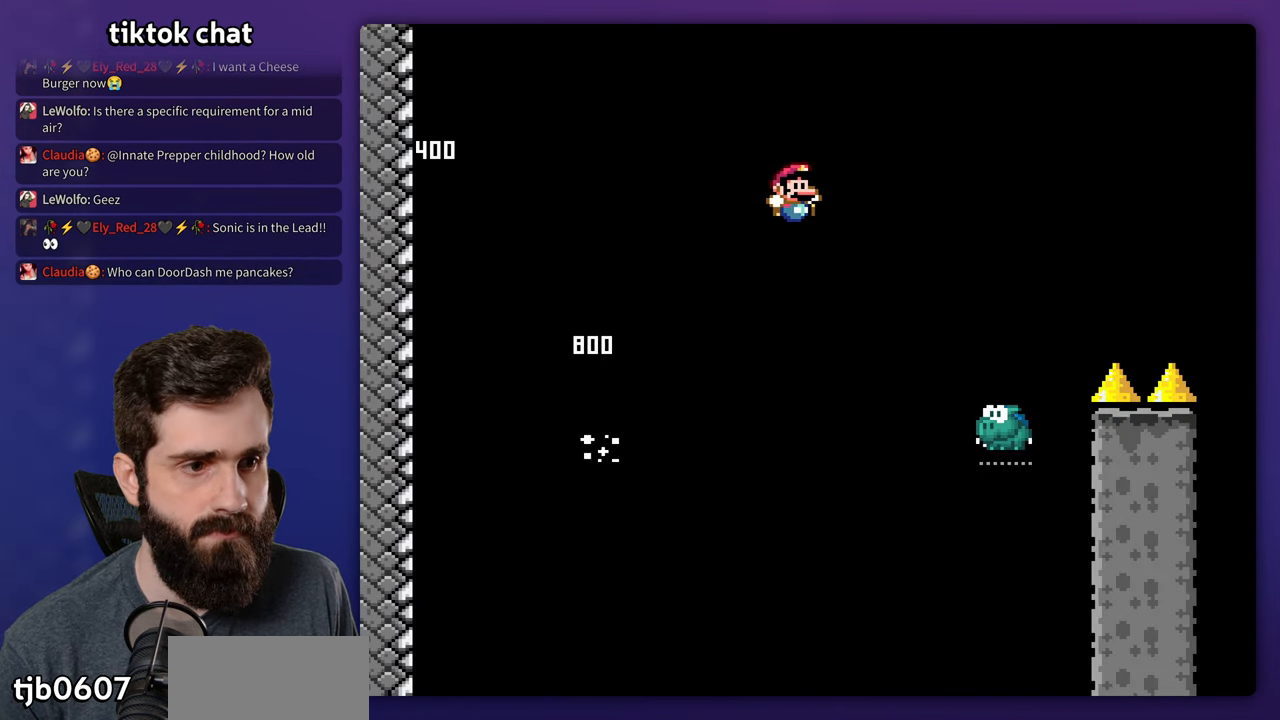
{"dt_ms": 500, "buttons": ["Y"], "events": []}
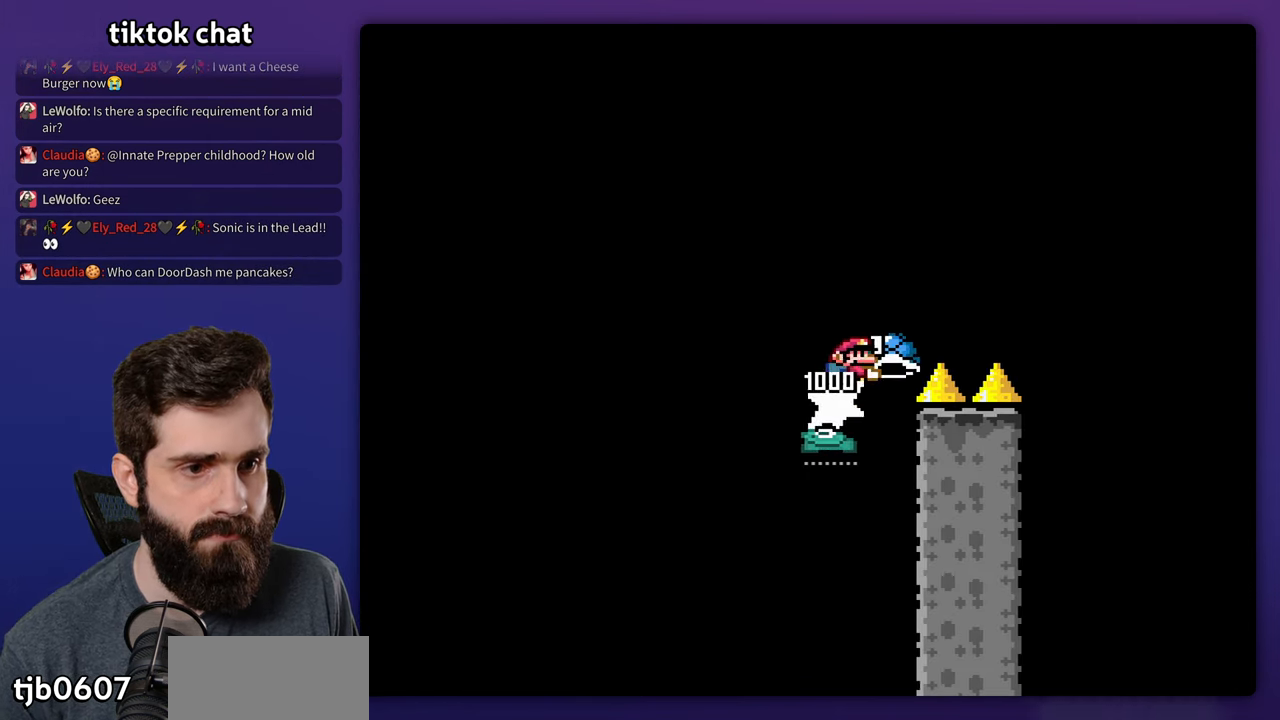
{"dt_ms": 500, "buttons": [], "events": [[417, "Y", "up"]]}
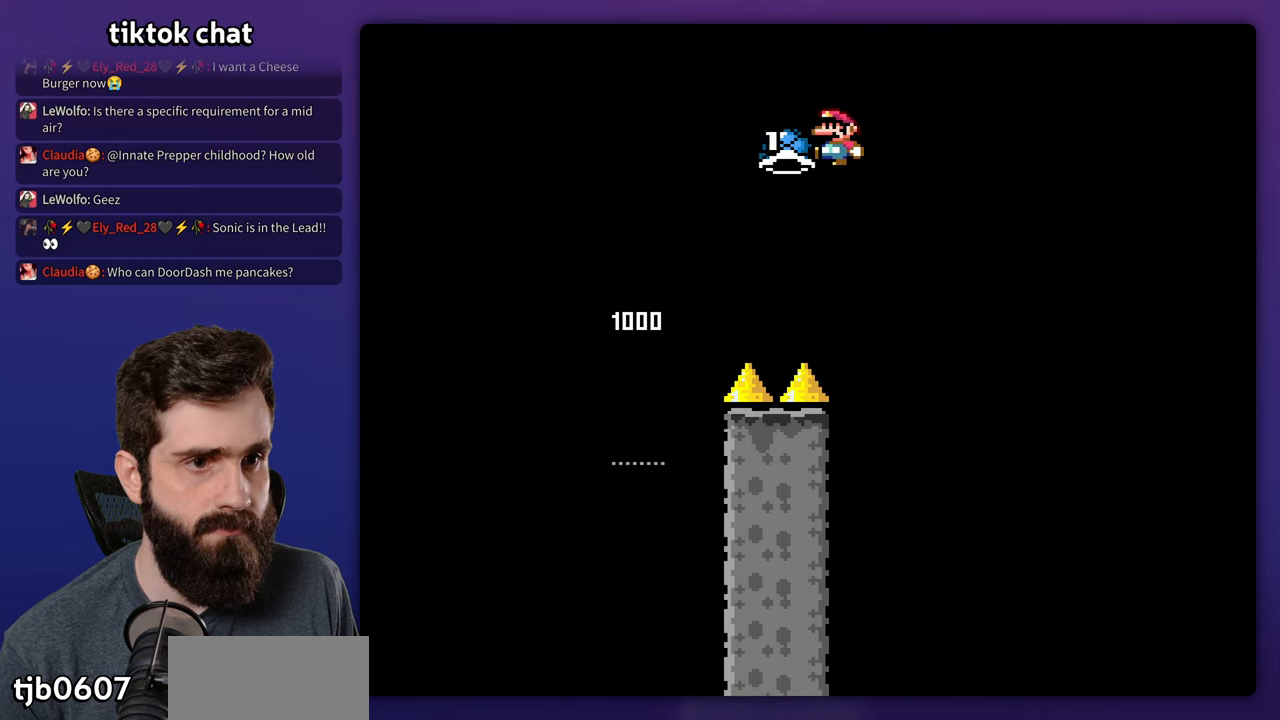
{"dt_ms": 500, "buttons": [], "events": []}
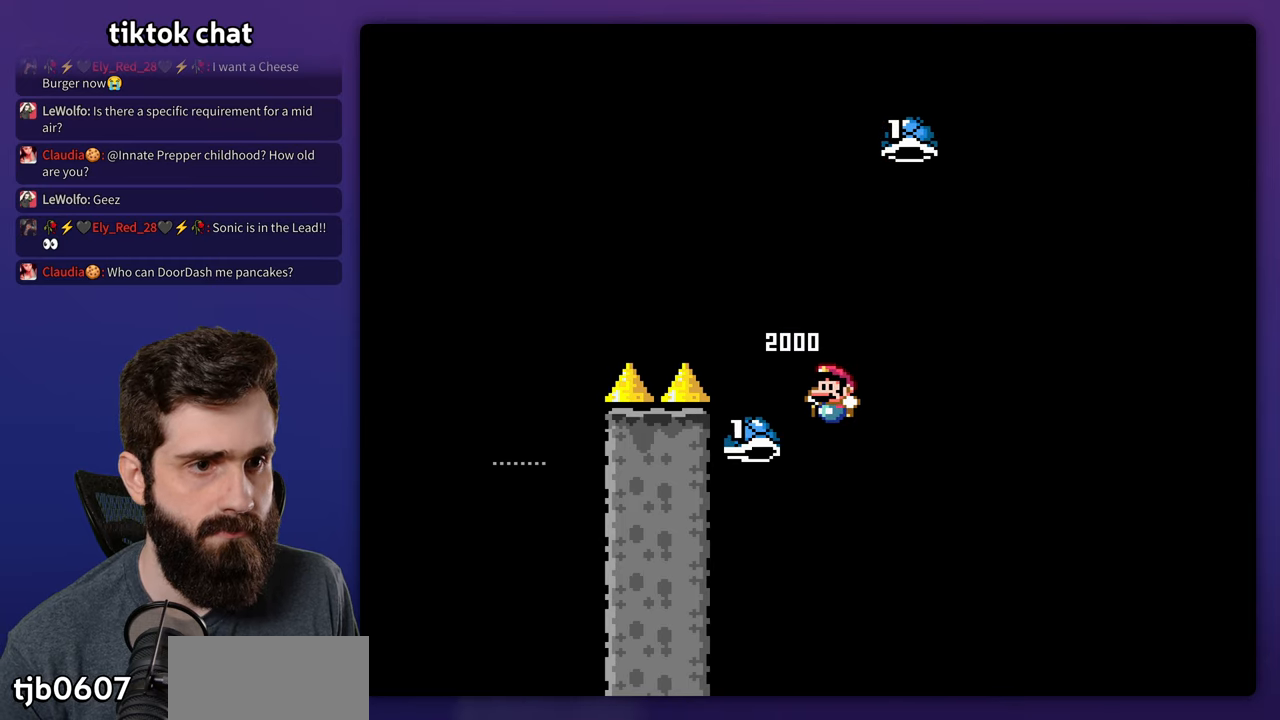
{"dt_ms": 500, "buttons": ["Y"], "events": [[67, "Y", "down"], [134, "DPAD_UP", "down"], [184, "DPAD_UP", "up"]]}
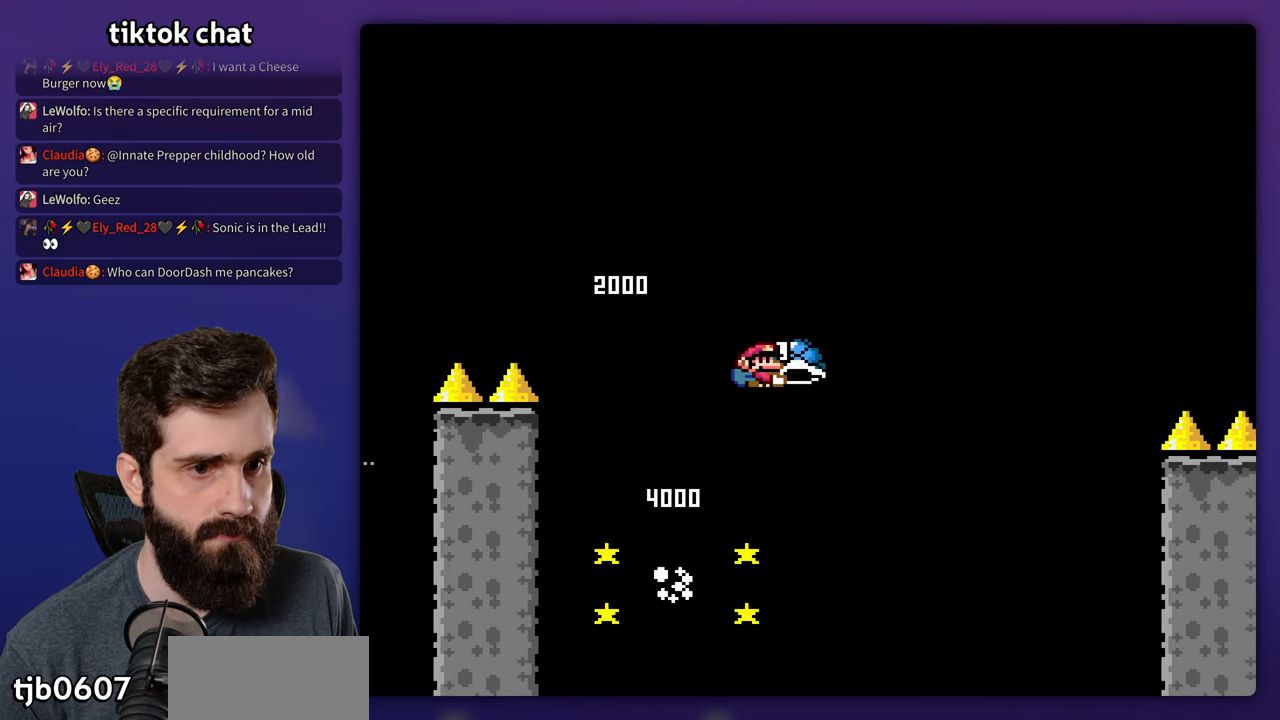
{"dt_ms": 500, "buttons": ["Y"], "events": [[184, "Y", "up"], [267, "Y", "down"]]}
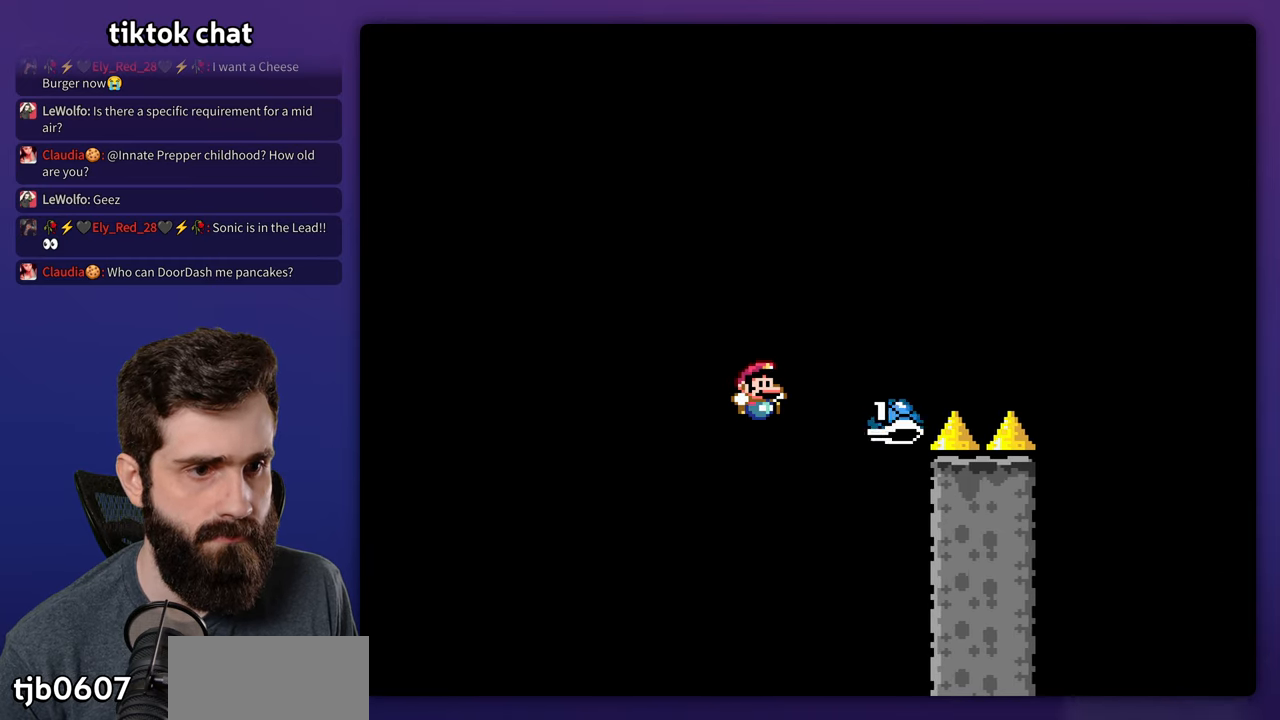
{"dt_ms": 500, "buttons": ["Y"], "events": []}
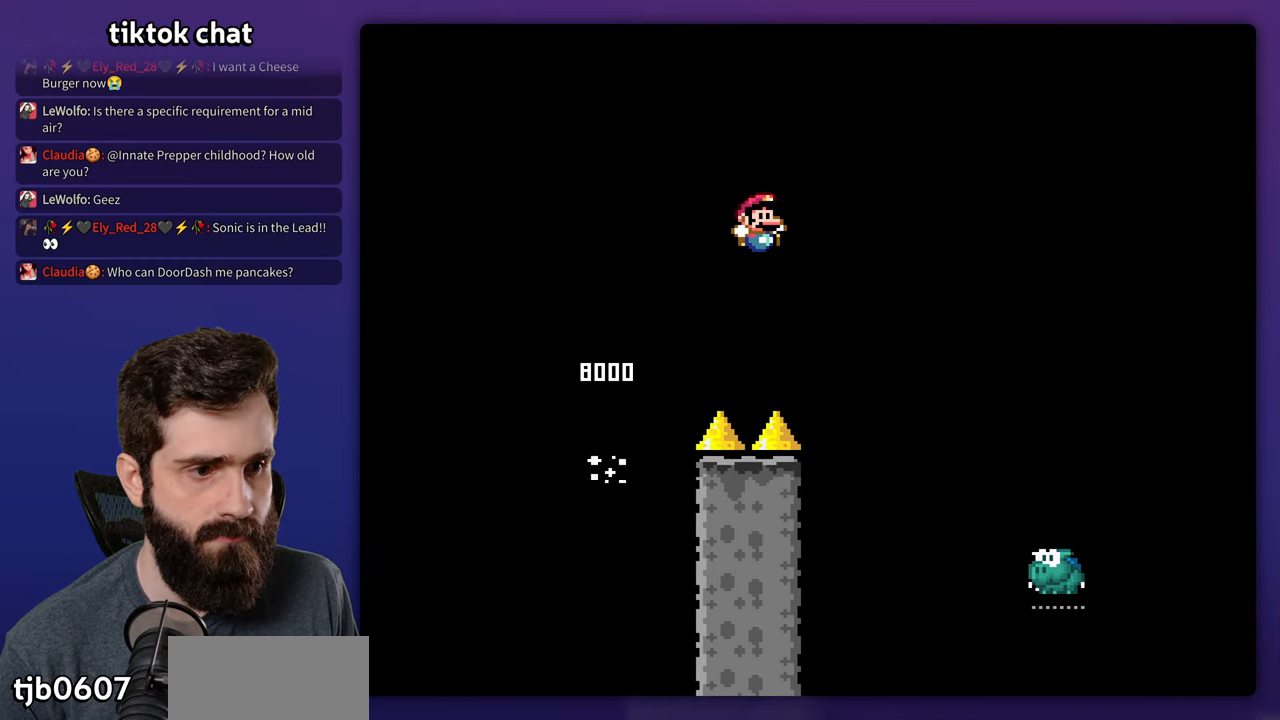
{"dt_ms": 500, "buttons": ["Y"], "events": []}
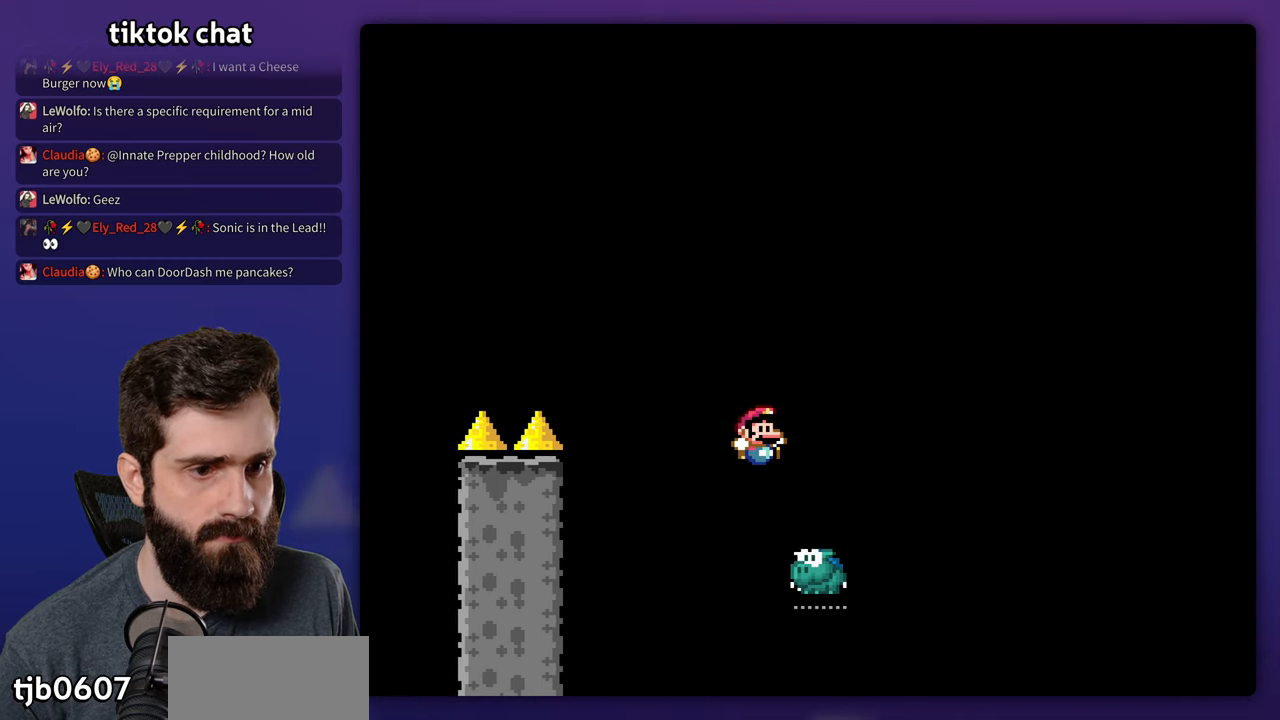
{"dt_ms": 500, "buttons": ["Y"], "events": []}